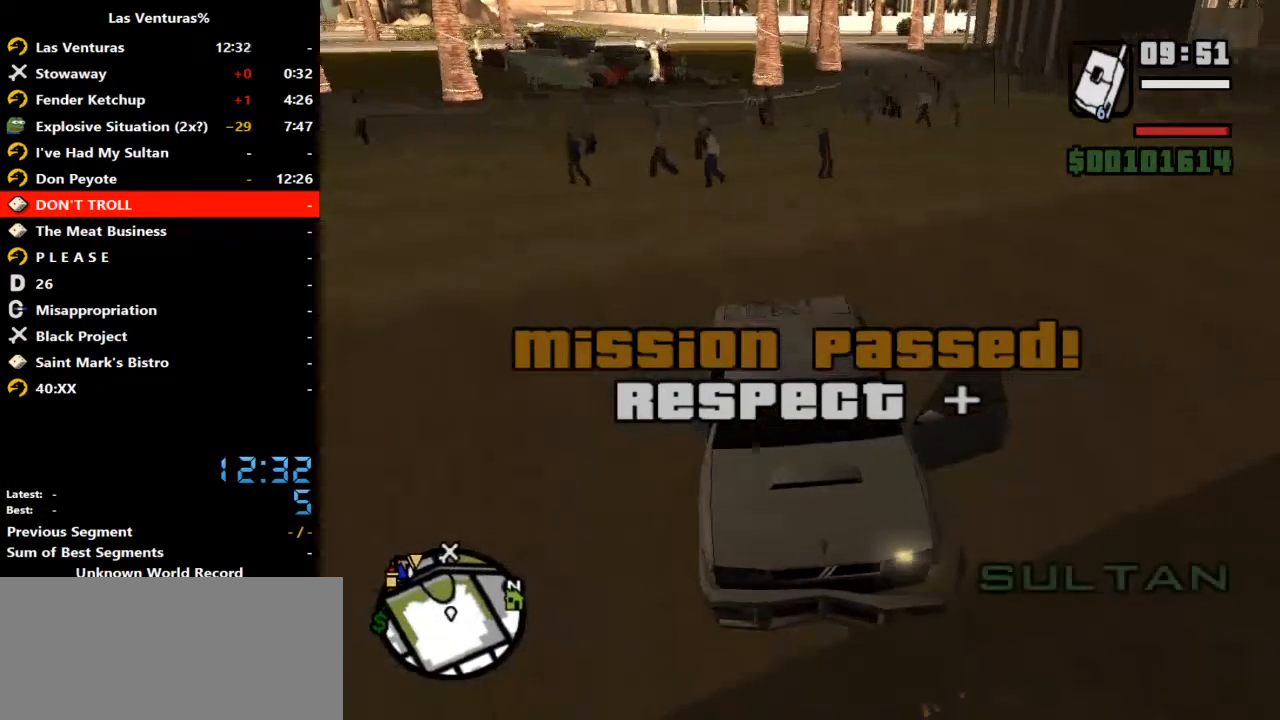
Gameplay with keyboard and mouse; each line is a JSON object with the keys and mouse buttons held at the frame after it. "events" lists presses ("down") and releases ("up") of "2", "a", "alt", "b", "c", "caps_lock", "ctrl_l", "ctrl_r", "d", "down", "e", "escape", "f", "f1", "f2", "f3", "h", "left", "m", "q", "r", "right", "s", "shift", "space", "tab", "up", "v", "w", "y", "mouse_left", "mouse_wheel" and "mouse_right" between this image and that frame as [ms after this image, input, new state], when the widget could be followed in between. "mouse_left", "mouse_wheel", "mouse_right" = the "left", "wheel", "right" buttons of the "mouse" list. No other keys are recorded. "wheel" means that the mouse wheel is clicked or scrolled. Mouse movement is not recorded.
{"keys": ["a"], "mouse": [], "events": [[33, "a", "down"], [167, "s", "up"]]}
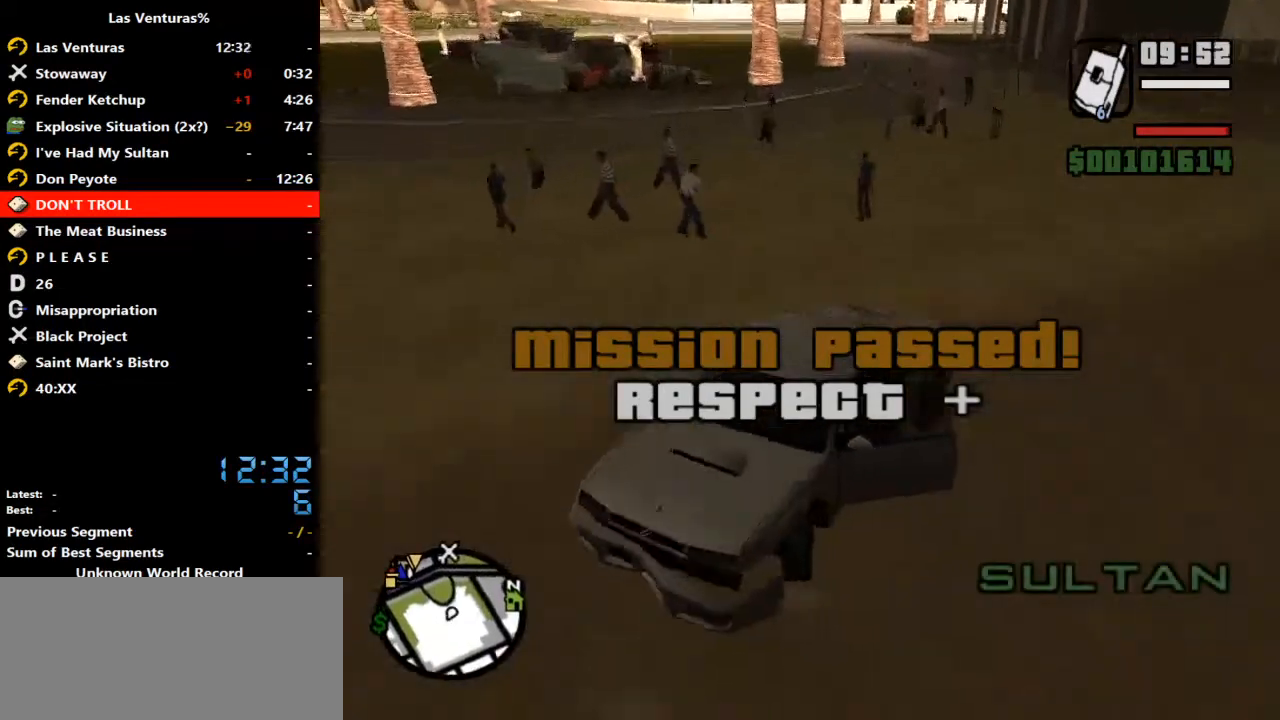
{"keys": ["a", "s"], "mouse": [], "events": [[200, "s", "down"]]}
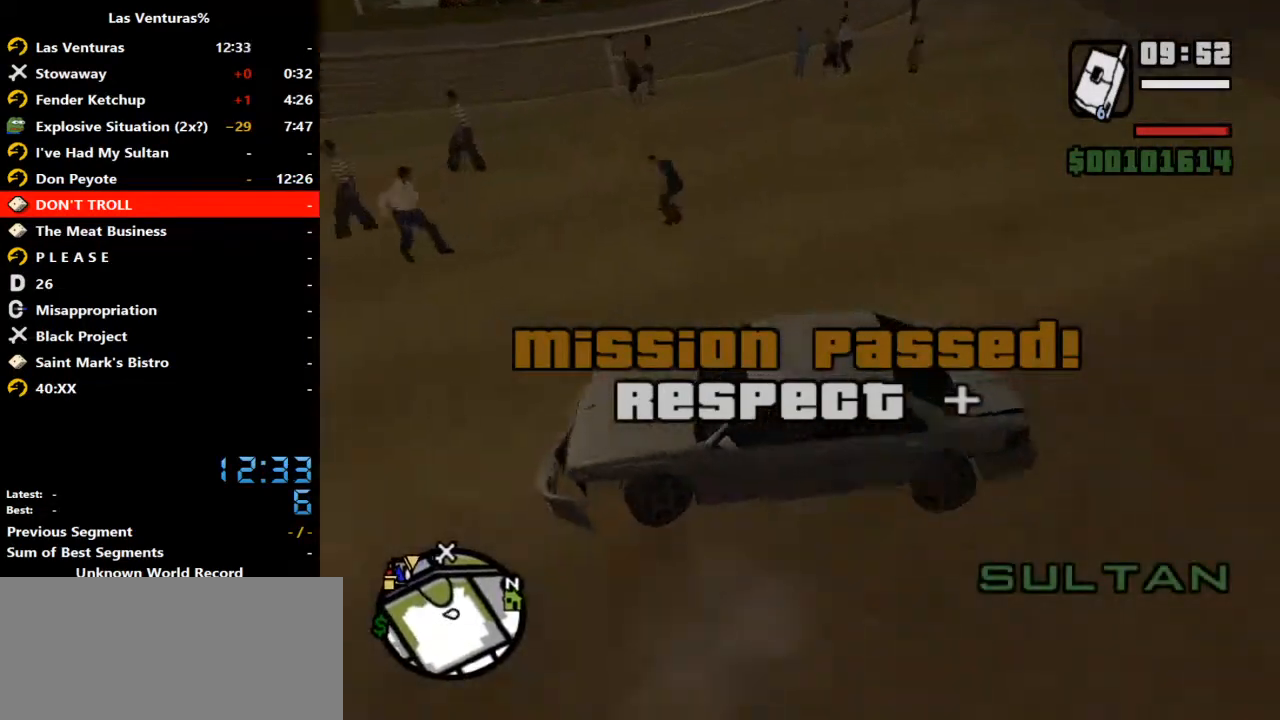
{"keys": [], "mouse": [], "events": [[67, "s", "up"], [167, "a", "up"]]}
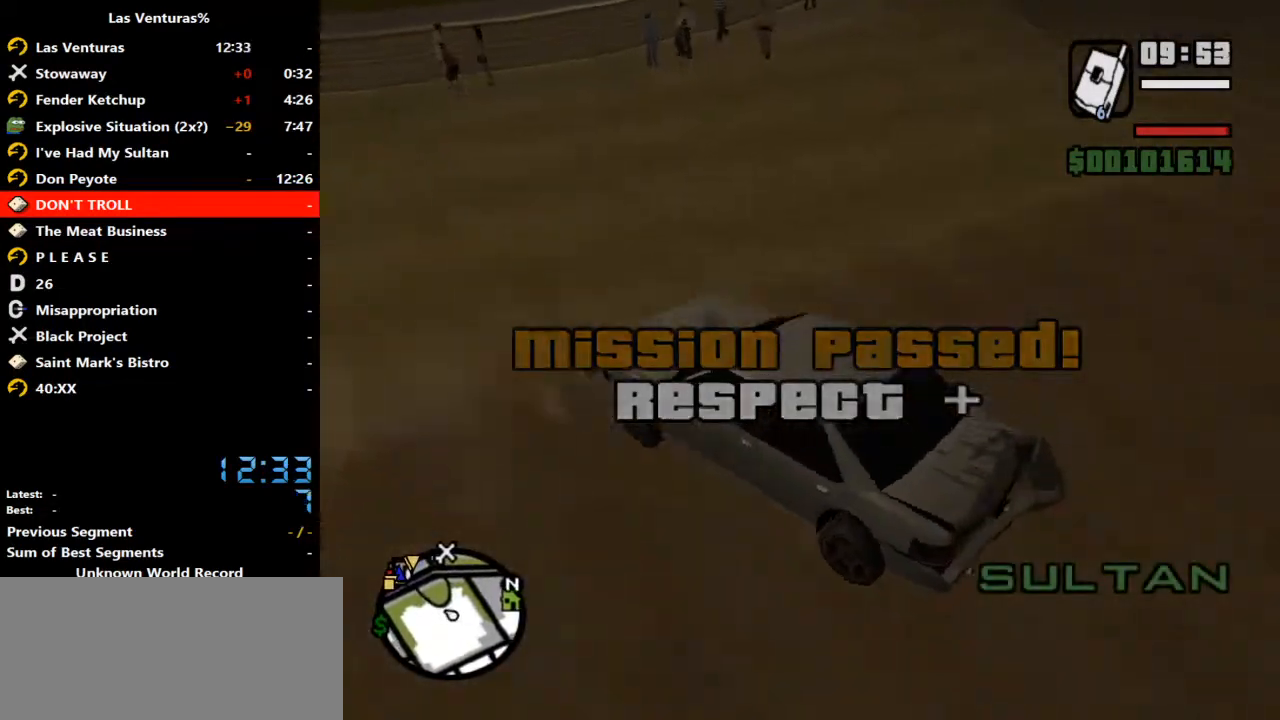
{"keys": ["d", "w"], "mouse": [], "events": [[233, "w", "down"], [367, "d", "down"]]}
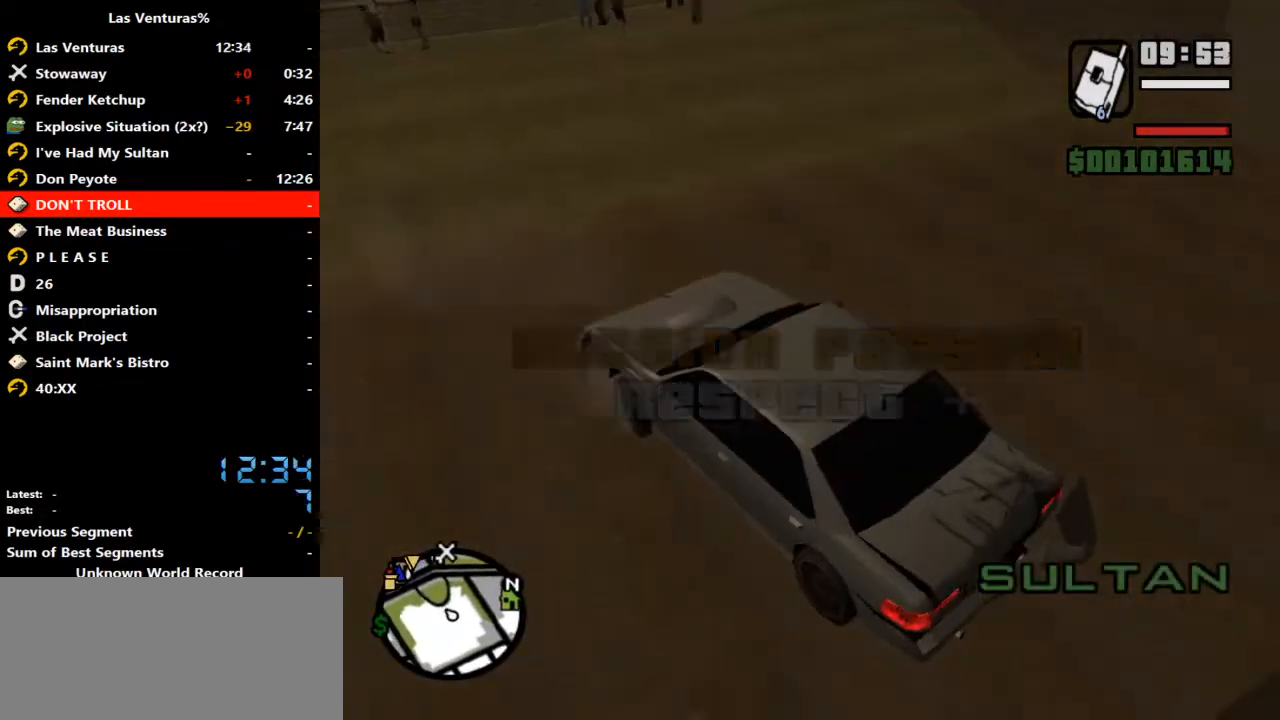
{"keys": ["d"], "mouse": [], "events": [[467, "w", "up"]]}
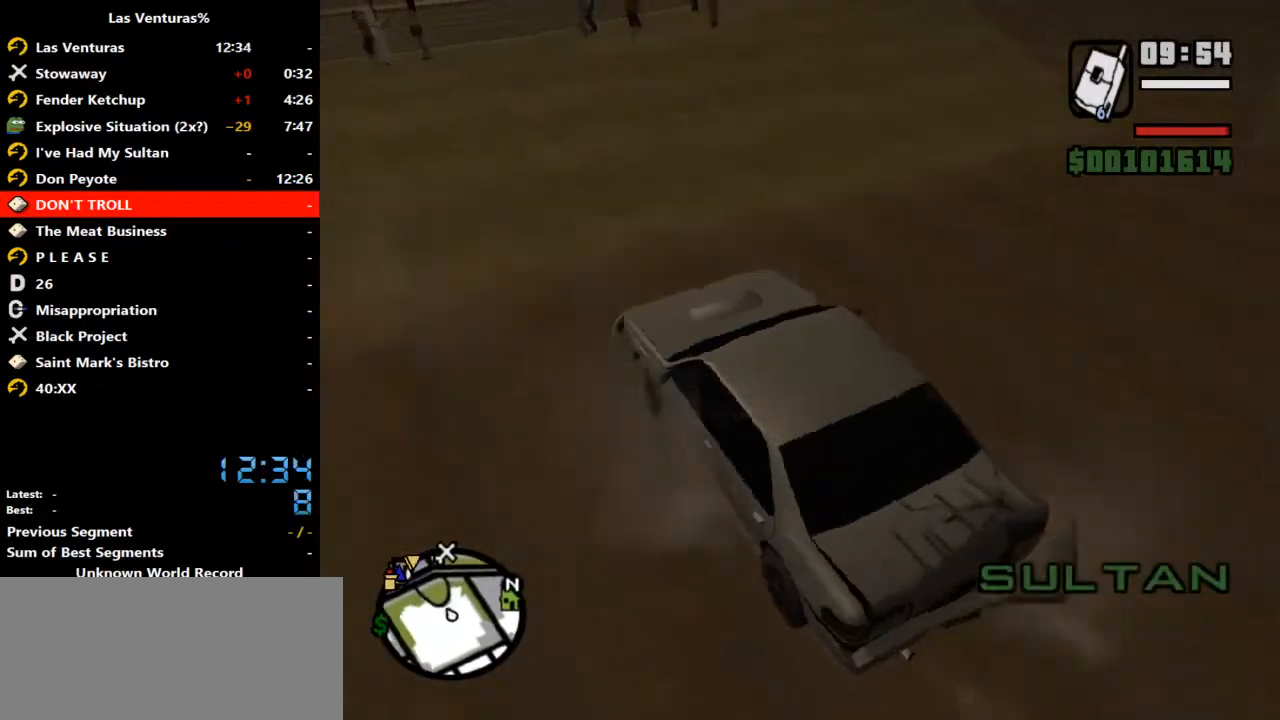
{"keys": [], "mouse": [], "events": [[200, "a", "down"], [200, "d", "up"], [433, "a", "up"]]}
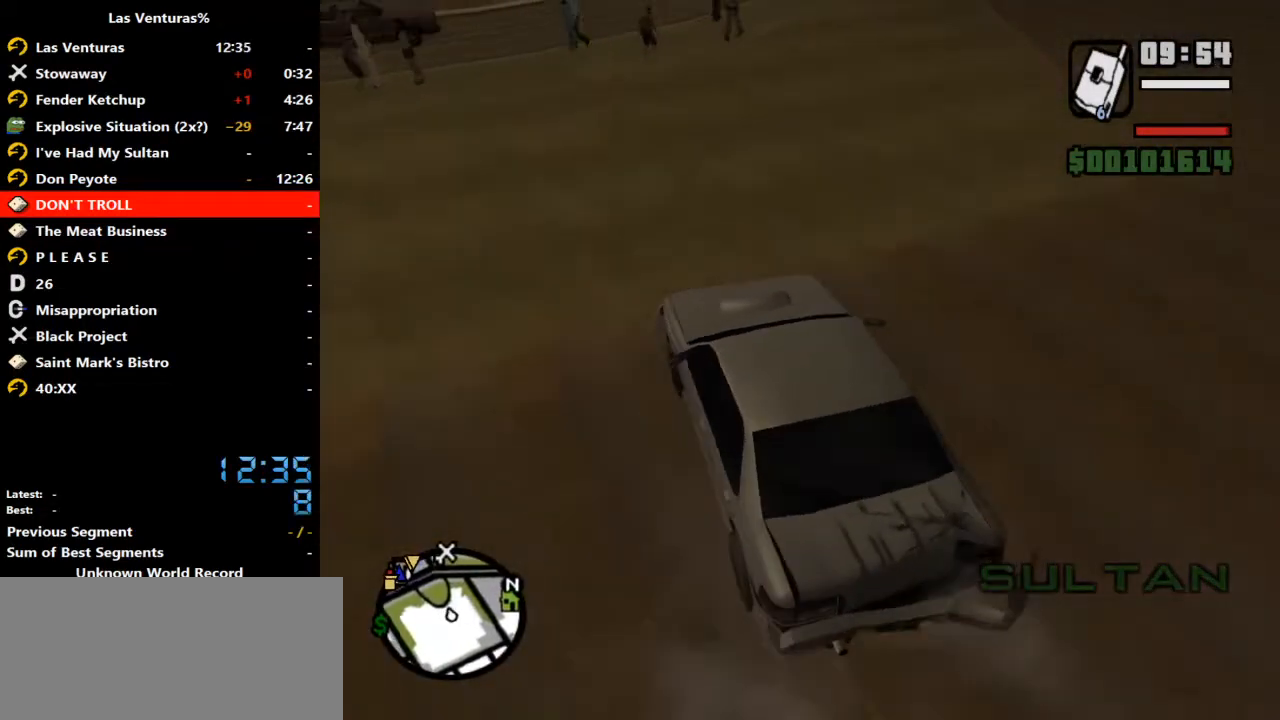
{"keys": [], "mouse": [], "events": []}
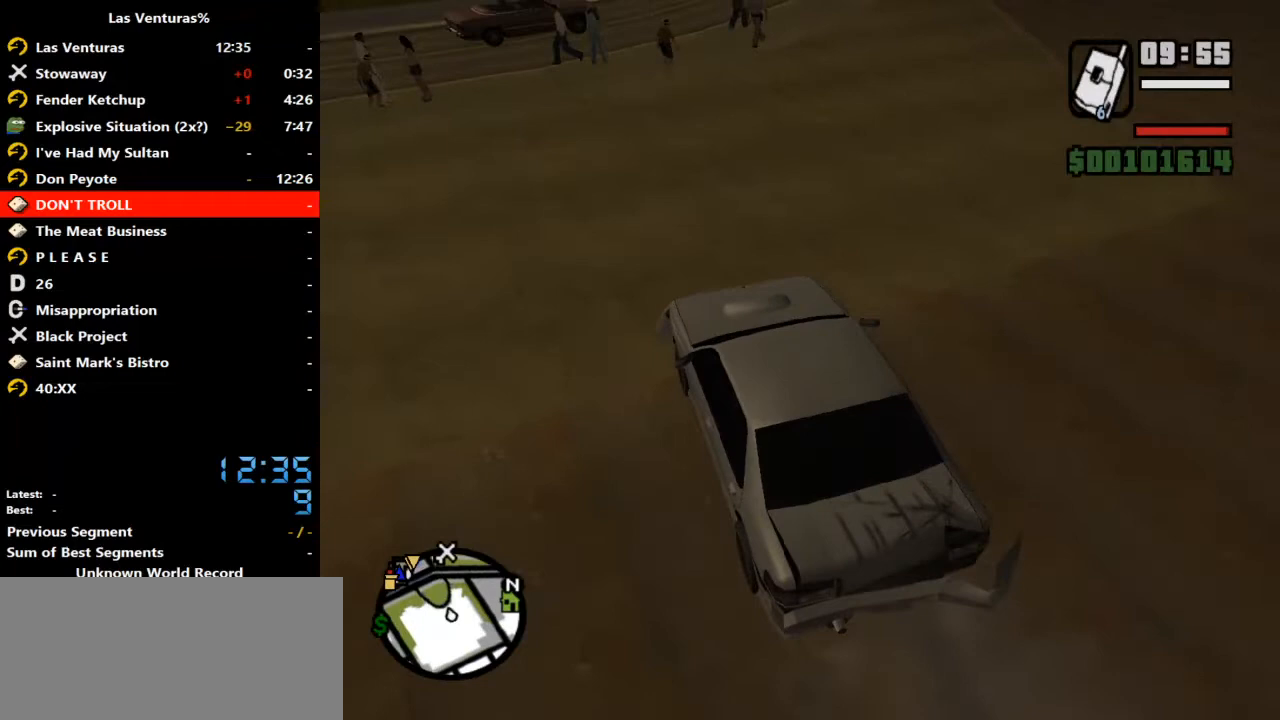
{"keys": [], "mouse": [], "events": []}
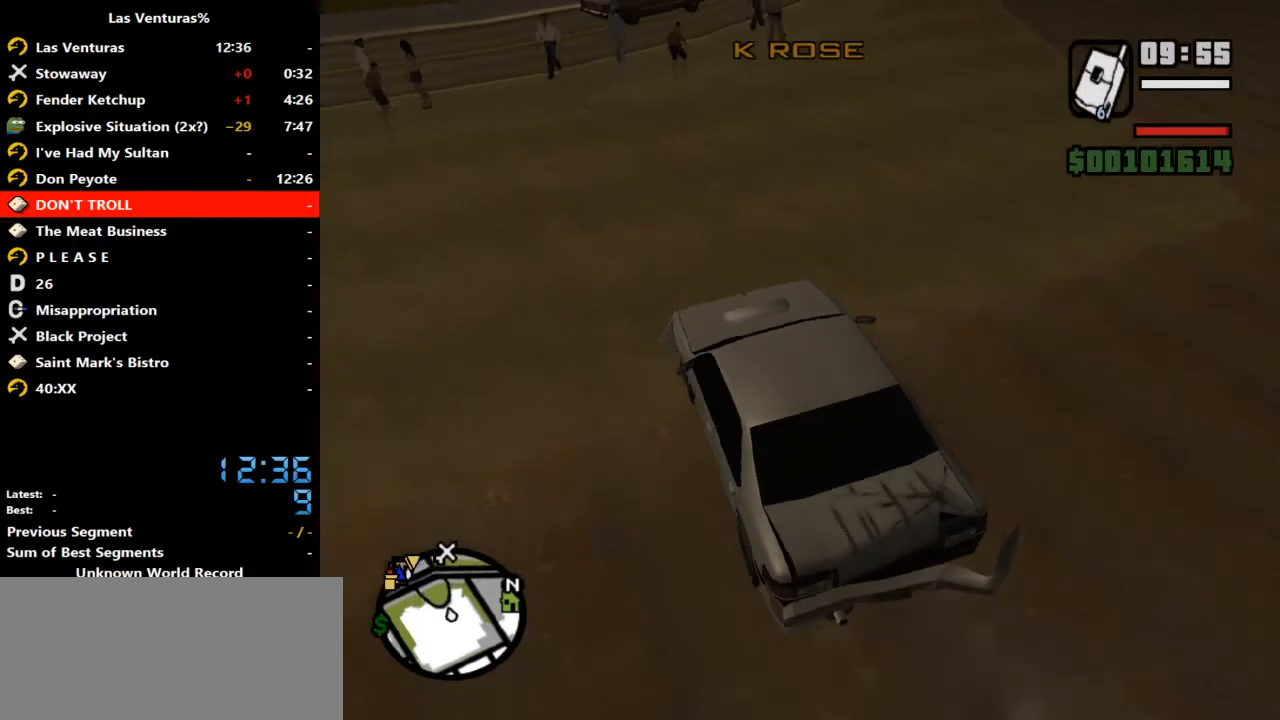
{"keys": ["w"], "mouse": [], "events": [[433, "w", "down"]]}
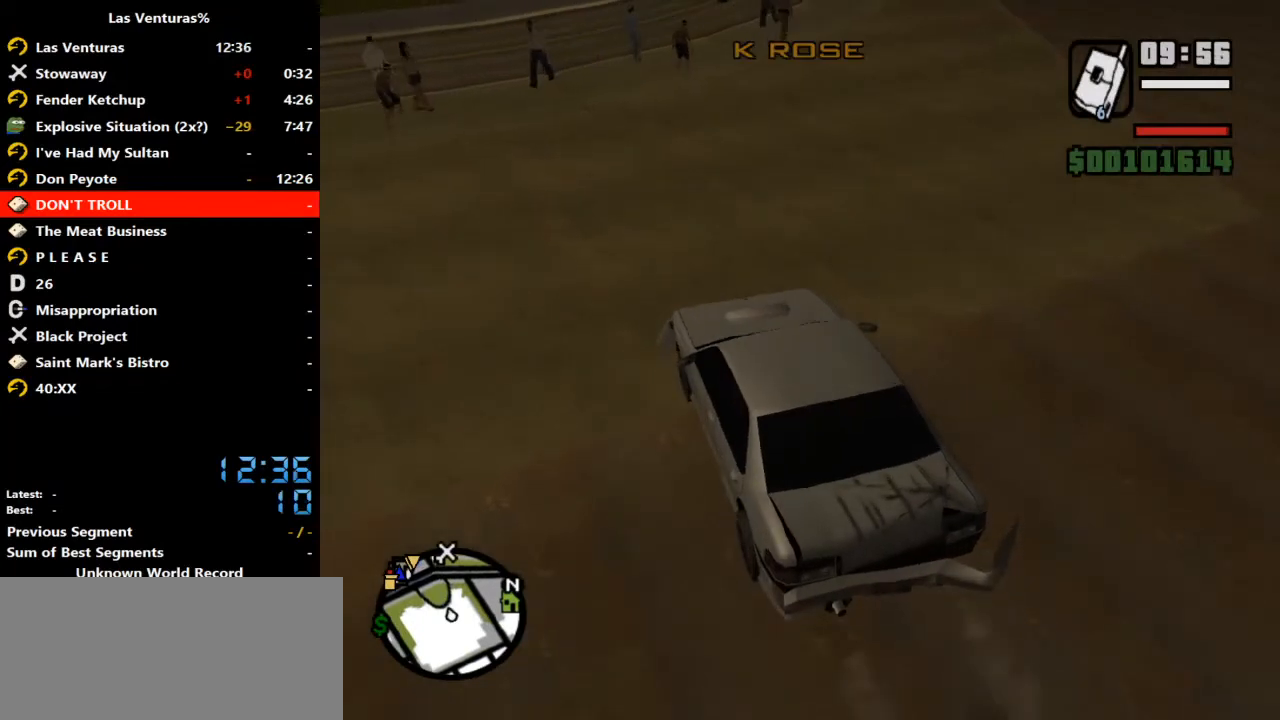
{"keys": ["f"], "mouse": [], "events": [[33, "w", "up"], [500, "f", "down"]]}
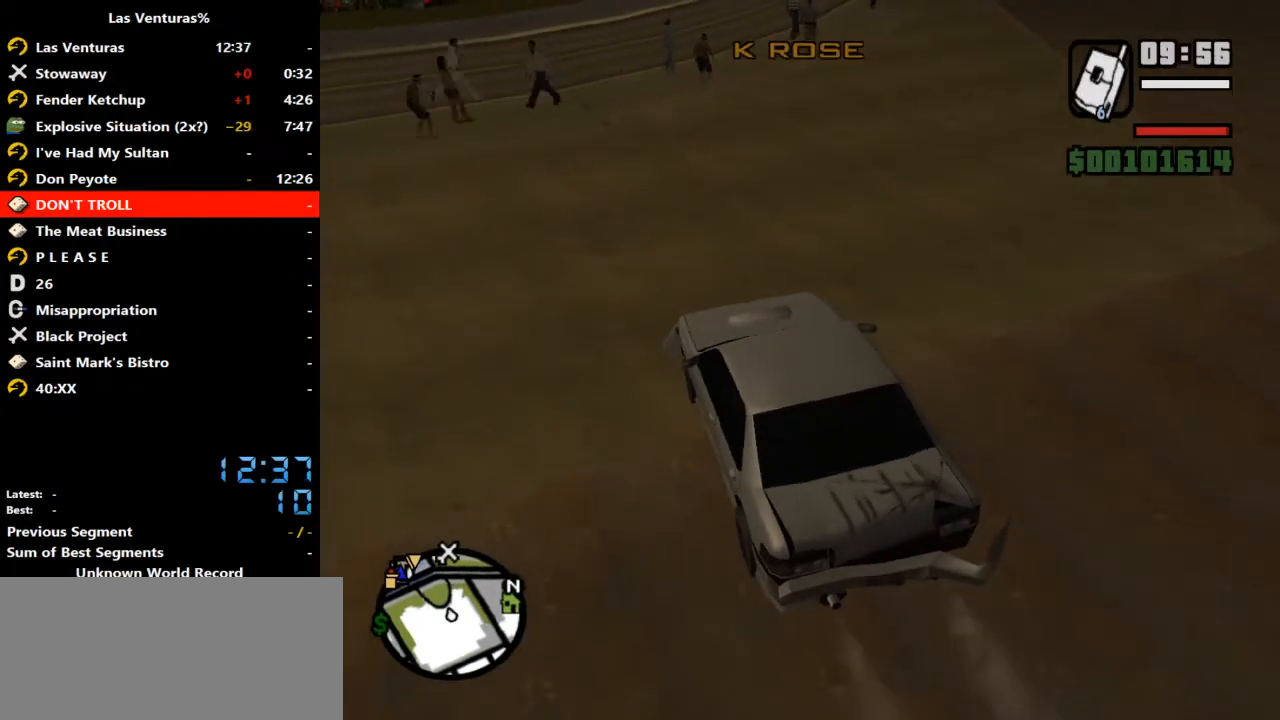
{"keys": [], "mouse": [], "events": [[367, "f", "up"]]}
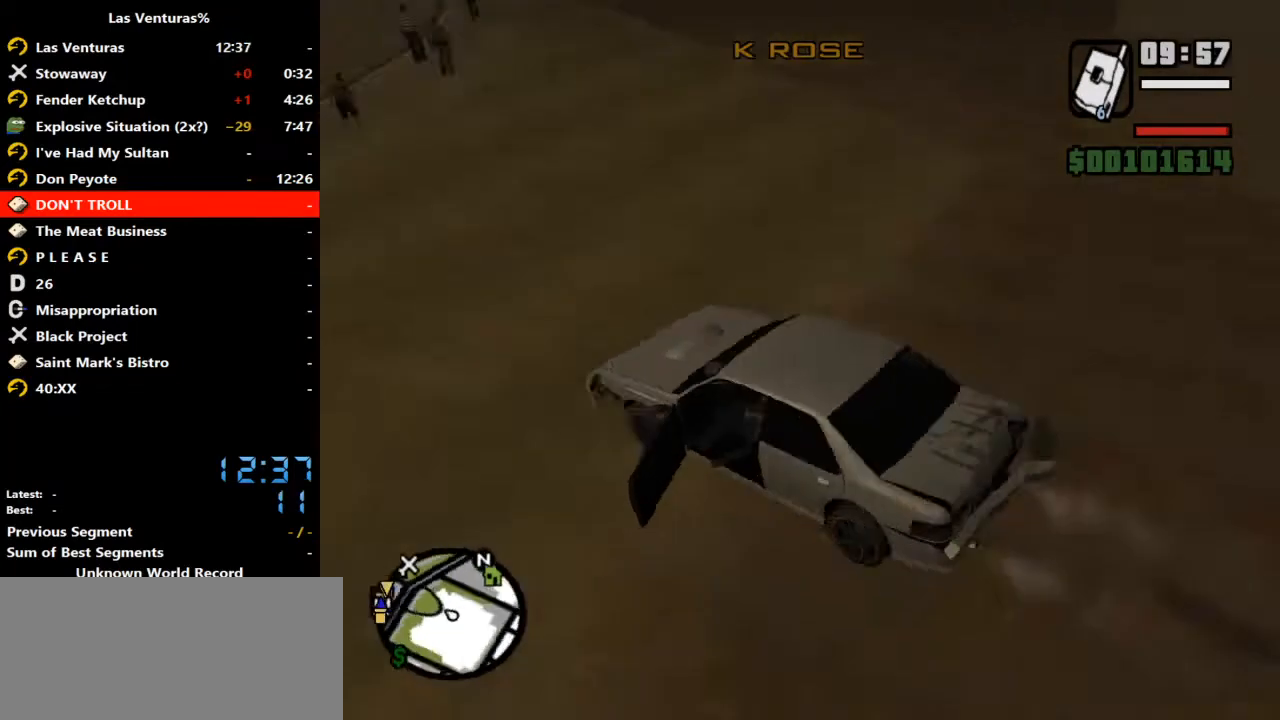
{"keys": ["d", "w"], "mouse": [], "events": [[67, "d", "down"], [200, "w", "down"]]}
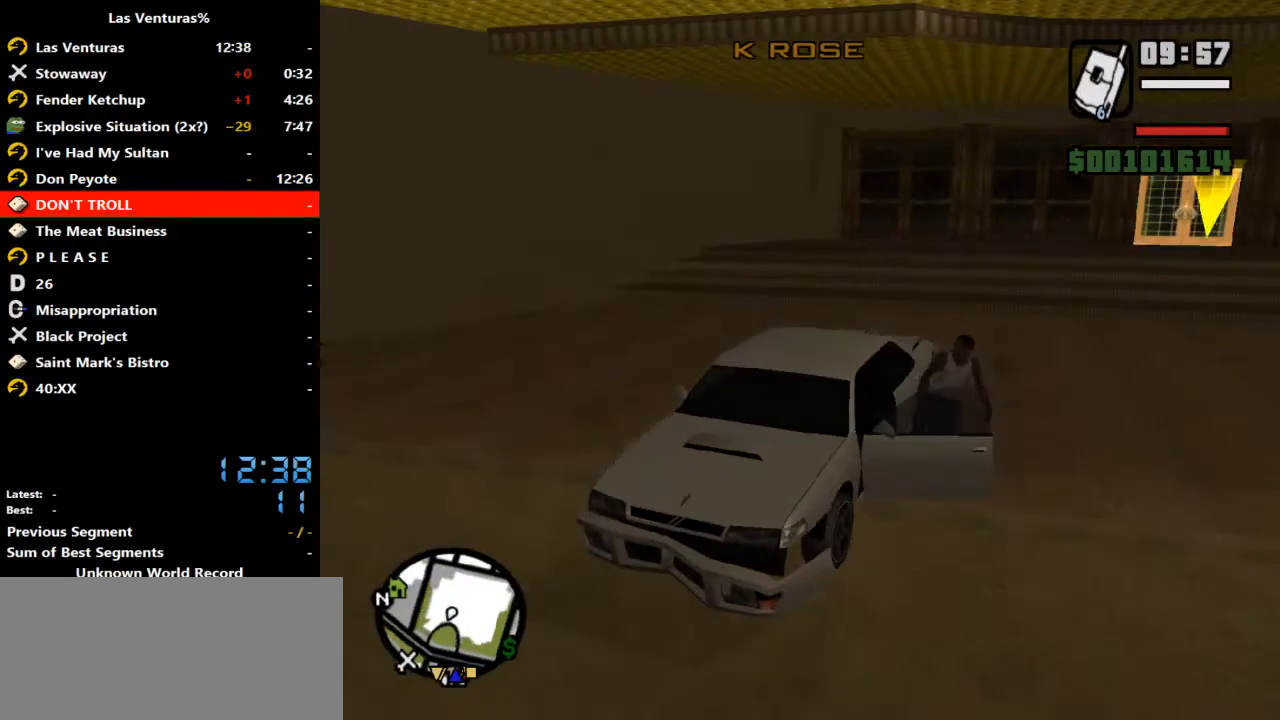
{"keys": ["w"], "mouse": [], "events": [[67, "d", "up"]]}
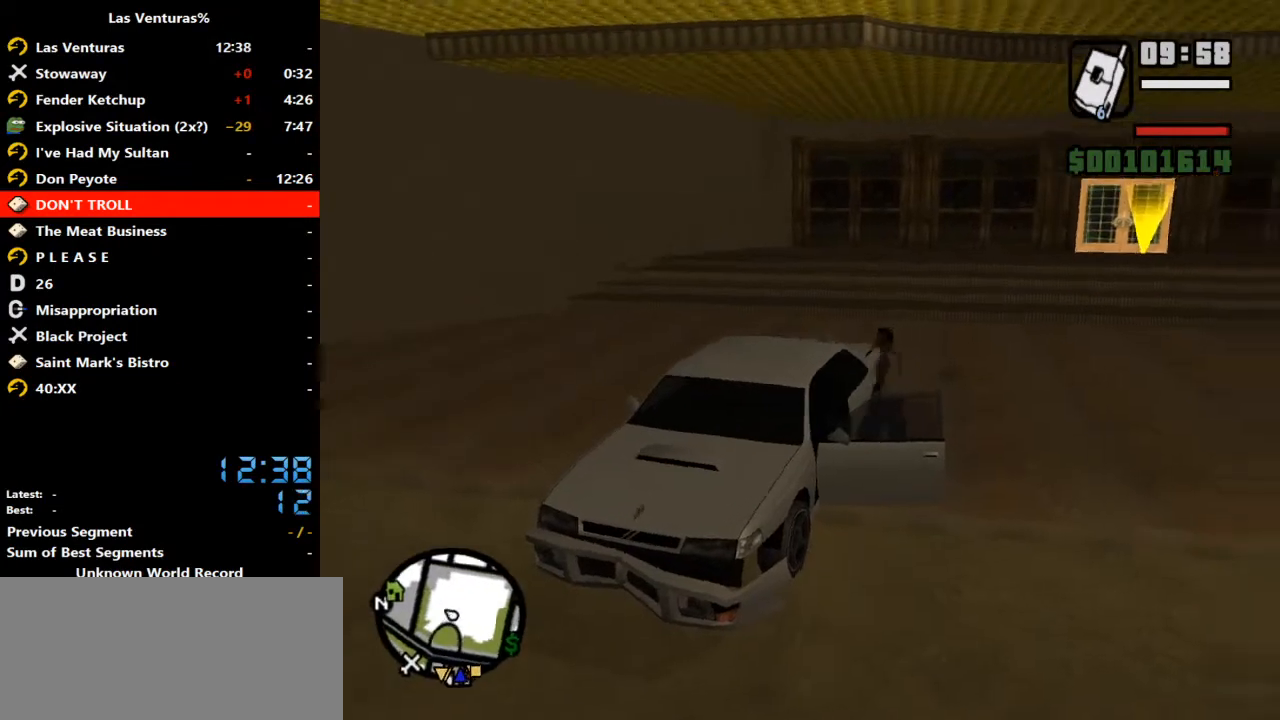
{"keys": ["w"], "mouse": [], "events": []}
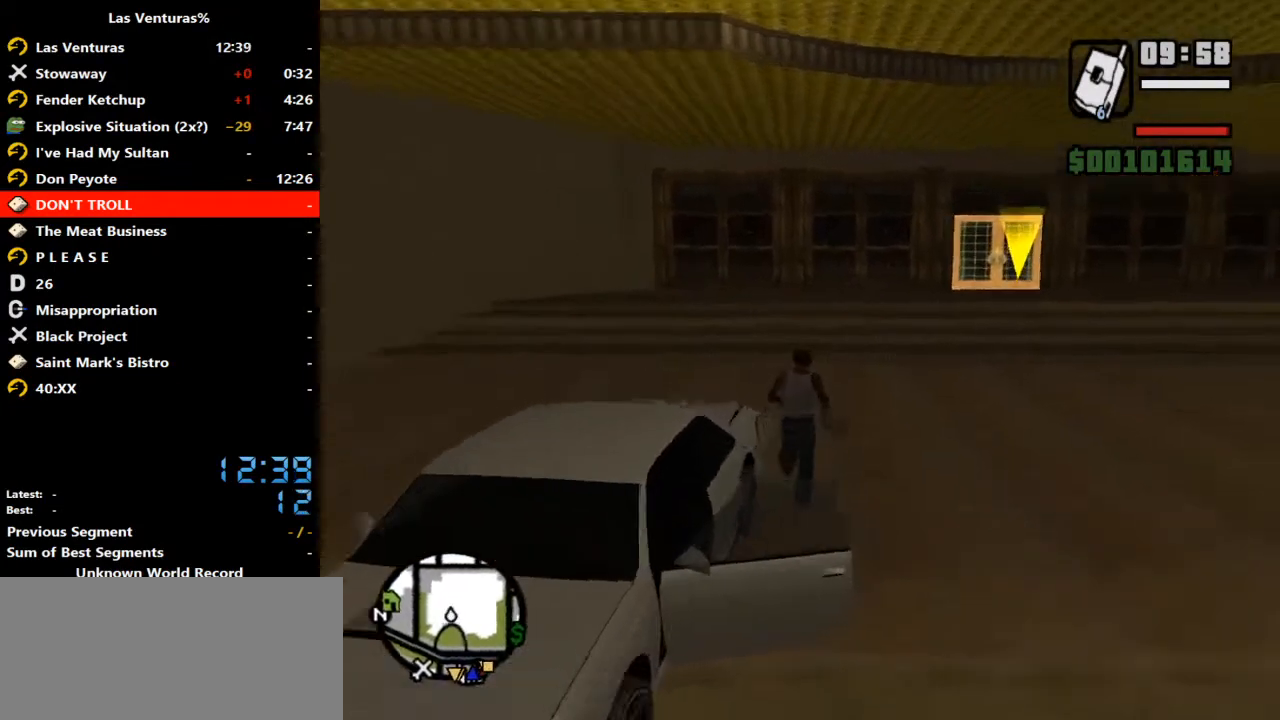
{"keys": ["w"], "mouse": [], "events": []}
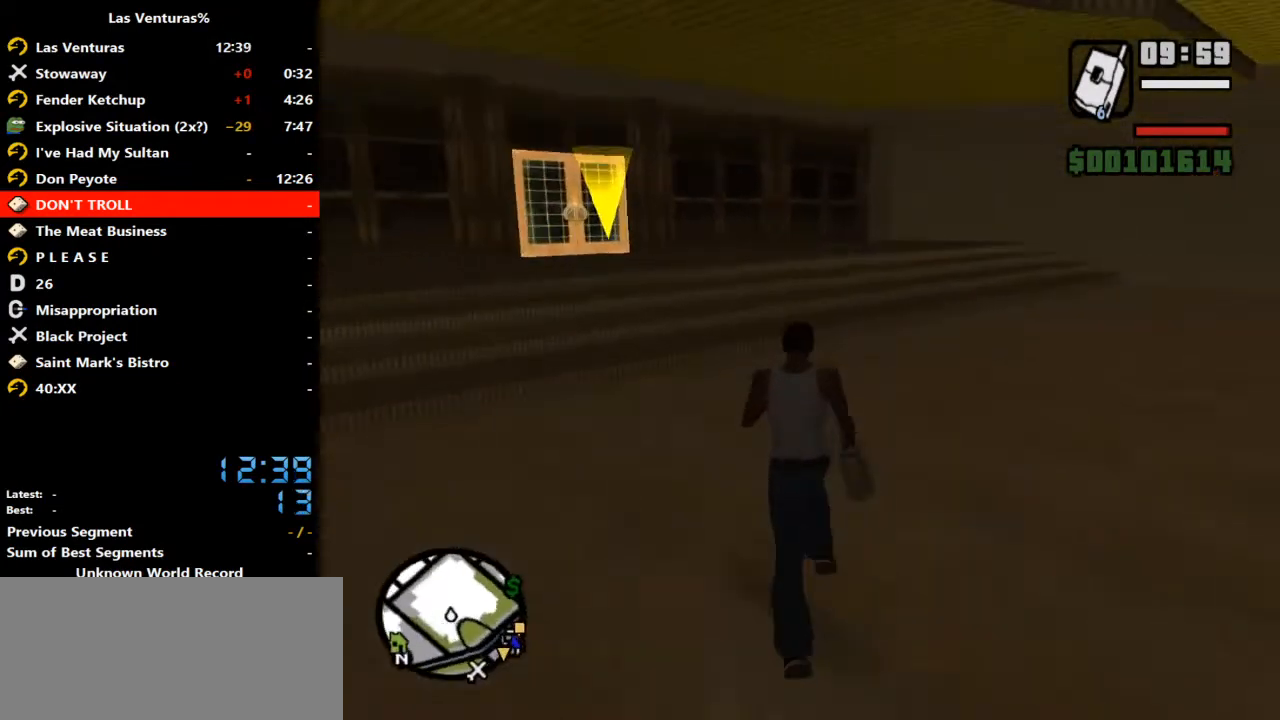
{"keys": ["w"], "mouse": [], "events": []}
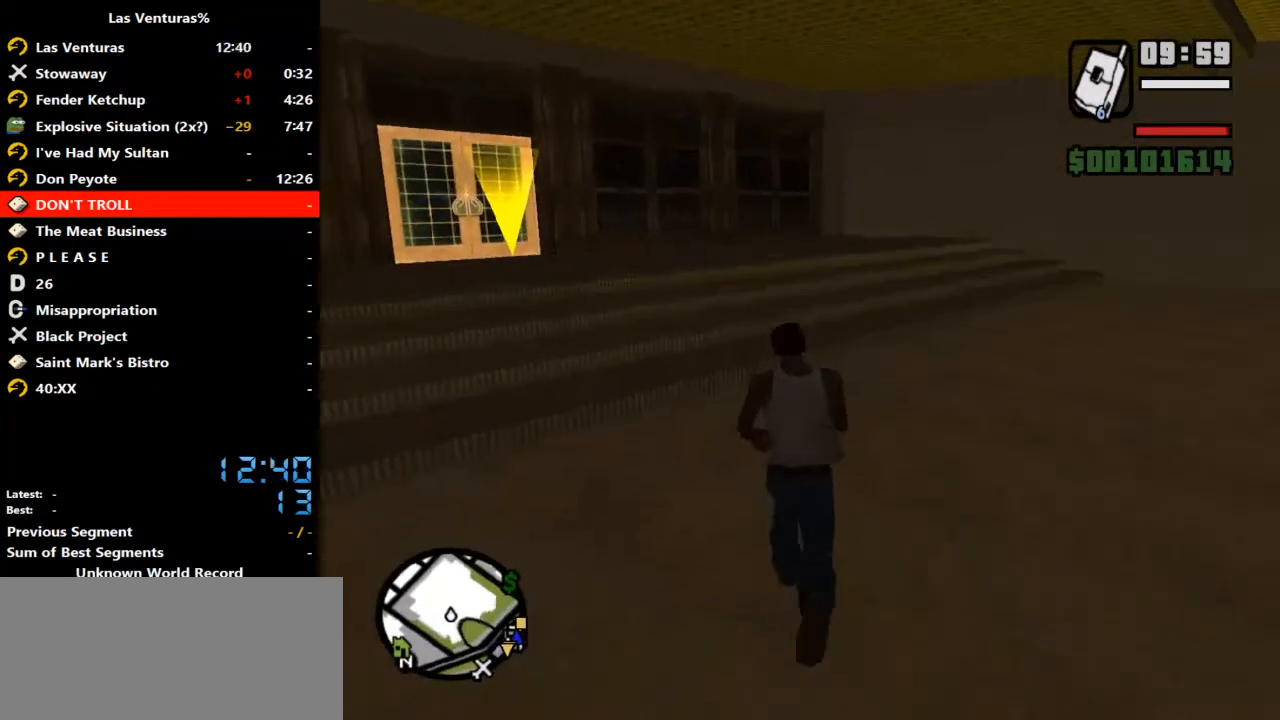
{"keys": ["w"], "mouse": []}